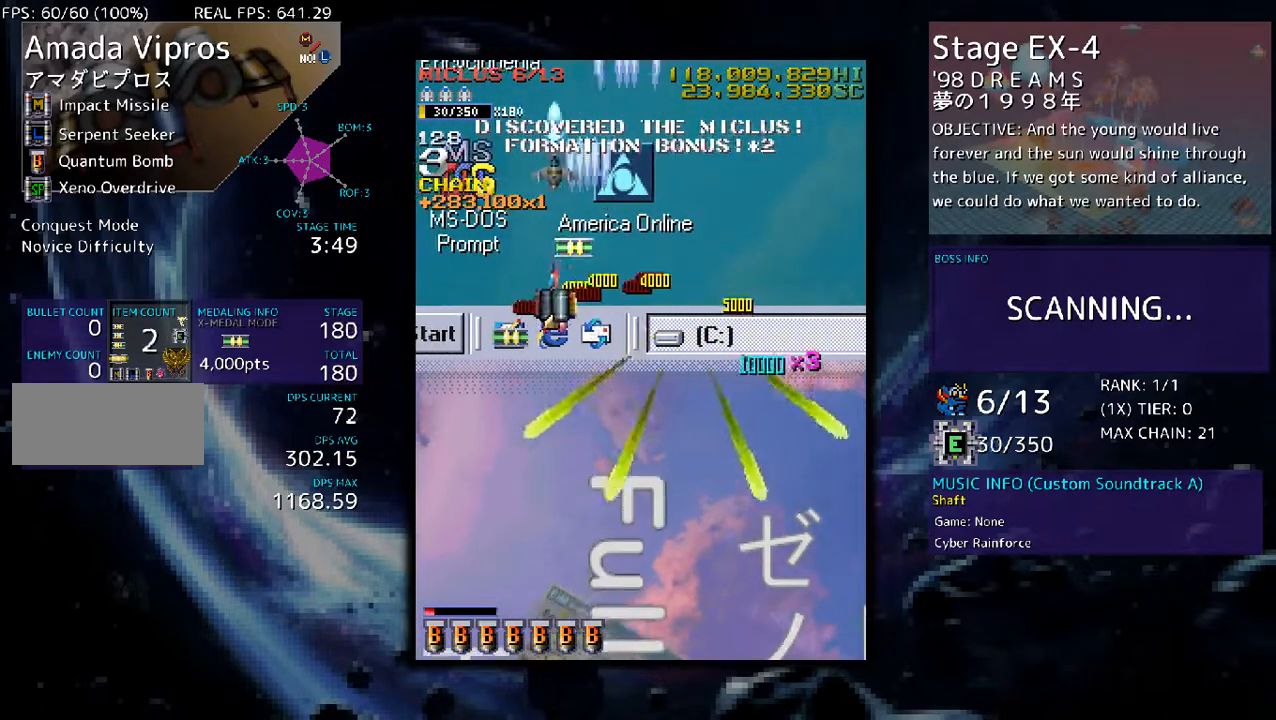
Gameplay with a controller; each line is a JSON object with the inputs held at the frame after it. "events" lists button and stick changes between this image and that frame as [ms after this image, input, new state], when the widget could be followed in between. Not read: L3 R3 other_buttons.
{"buttons": ["DPAD_DOWN"]}
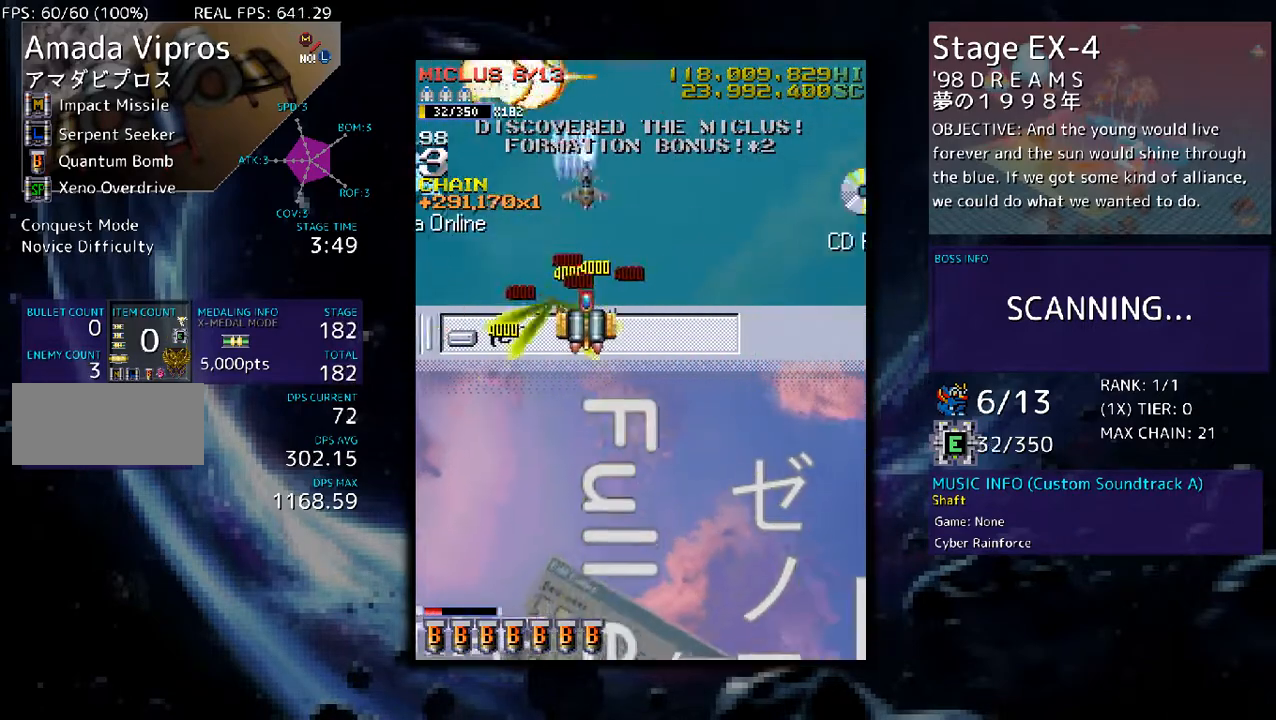
{"buttons": ["DPAD_DOWN", "DPAD_LEFT"], "events": [[301, "DPAD_LEFT", "down"]]}
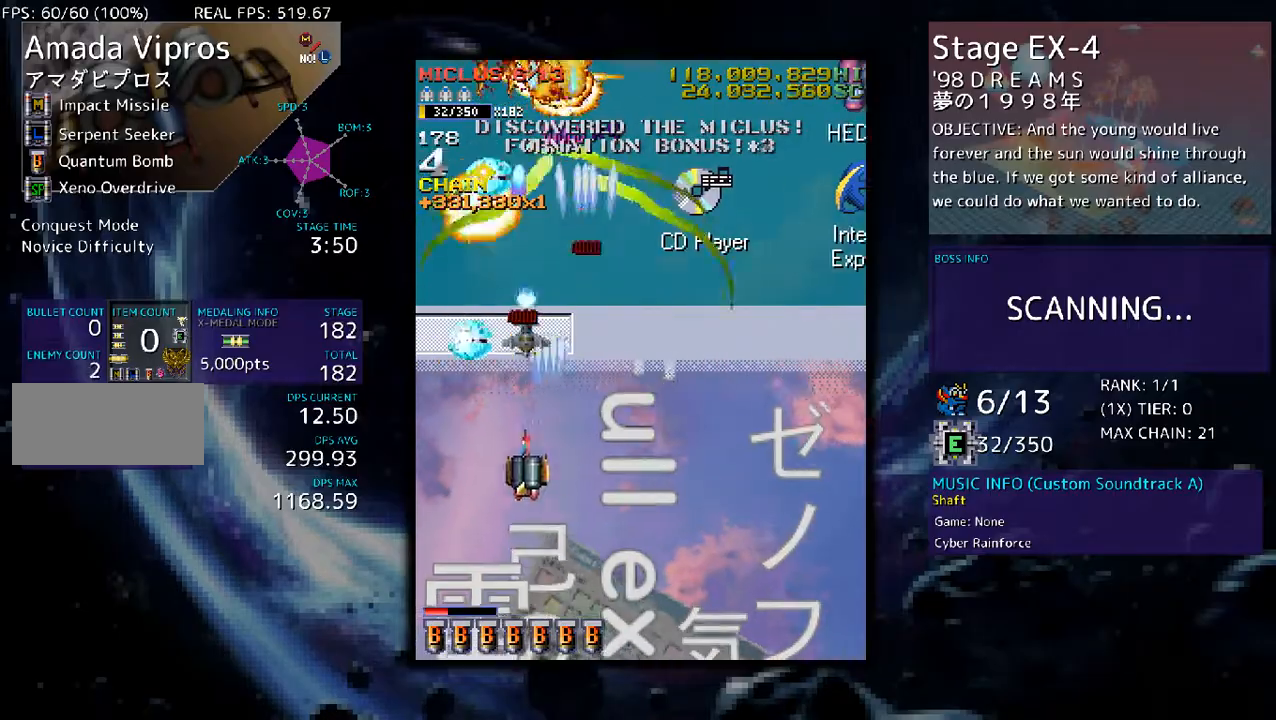
{"buttons": ["DPAD_RIGHT"], "events": [[34, "DPAD_LEFT", "up"], [201, "DPAD_LEFT", "down"], [268, "DPAD_LEFT", "up"], [301, "DPAD_DOWN", "up"], [435, "DPAD_RIGHT", "down"]]}
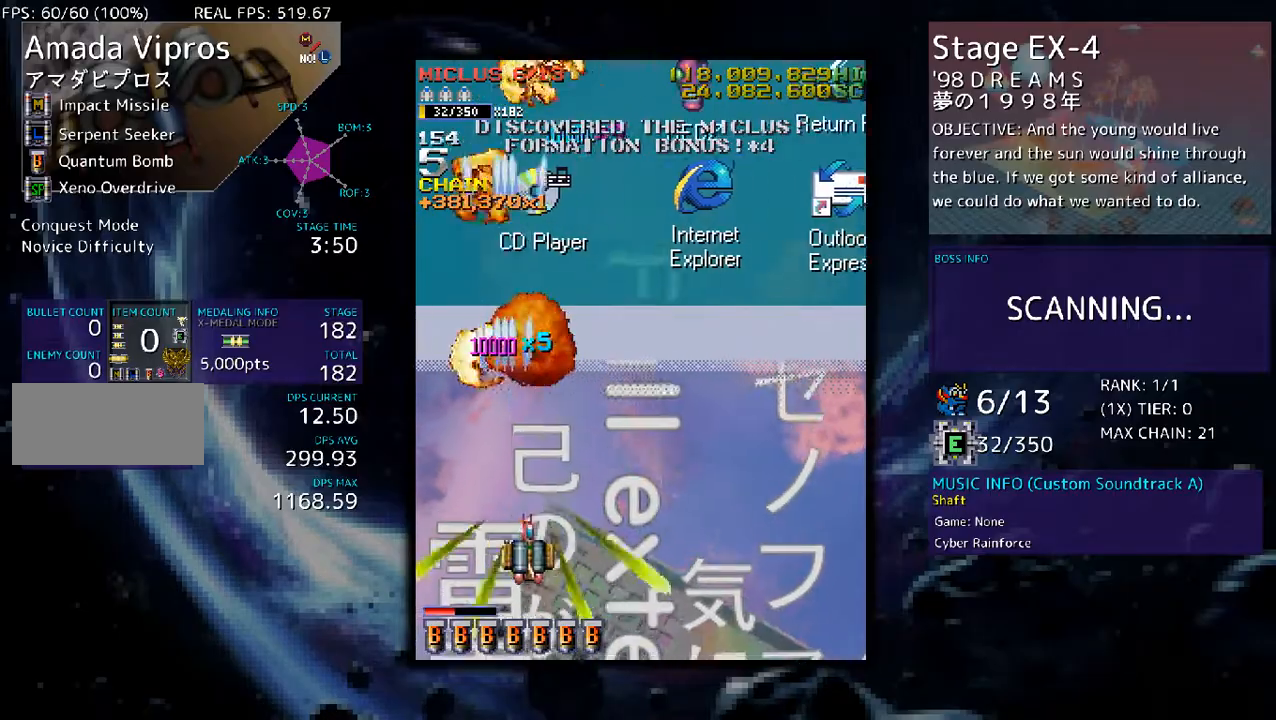
{"buttons": ["DPAD_RIGHT"], "events": [[33, "DPAD_RIGHT", "up"], [133, "DPAD_RIGHT", "down"], [334, "DPAD_RIGHT", "up"], [434, "DPAD_RIGHT", "down"]]}
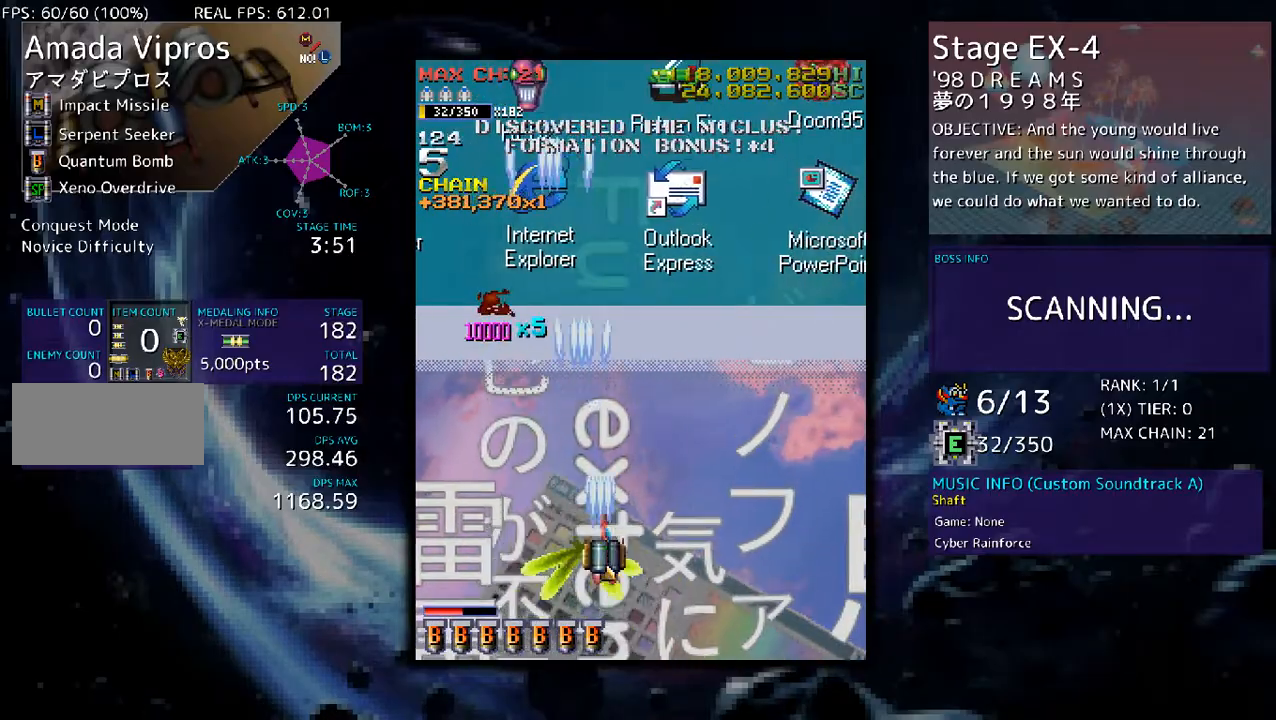
{"buttons": [], "events": [[67, "DPAD_RIGHT", "up"], [167, "DPAD_RIGHT", "down"], [334, "DPAD_RIGHT", "up"]]}
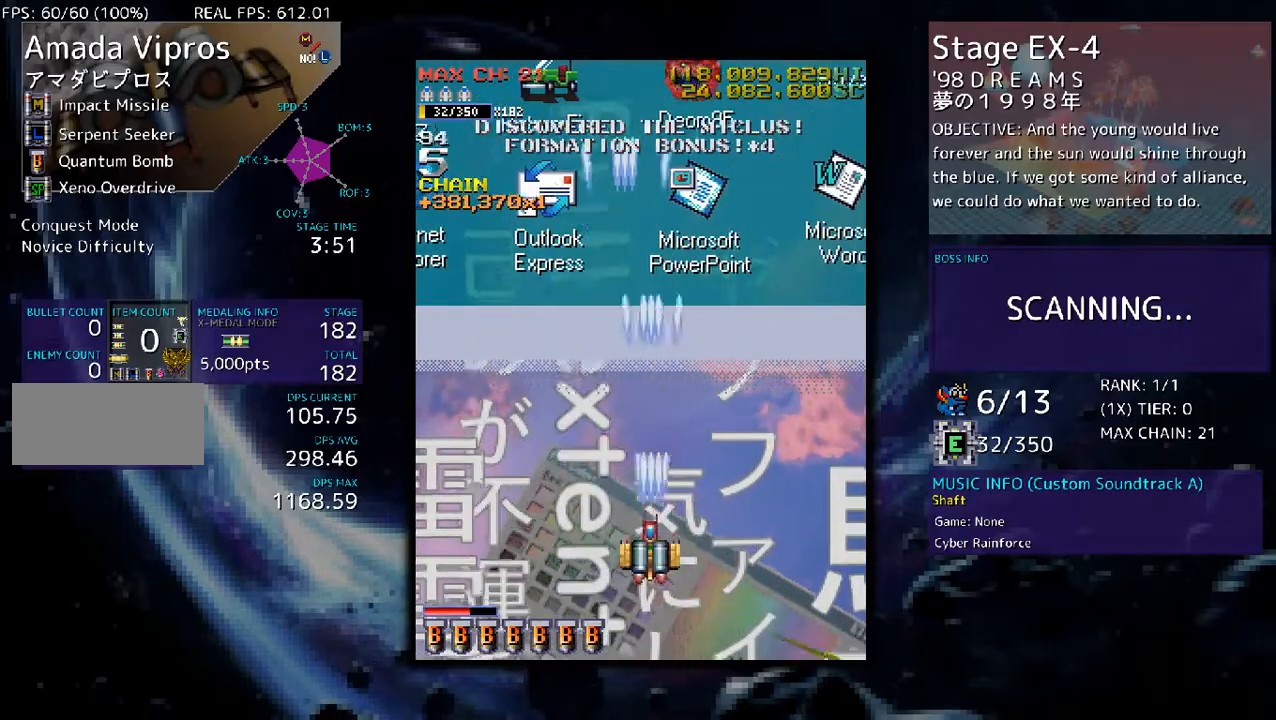
{"buttons": ["DPAD_LEFT"], "events": [[268, "DPAD_RIGHT", "down"], [334, "DPAD_RIGHT", "up"], [502, "DPAD_LEFT", "down"]]}
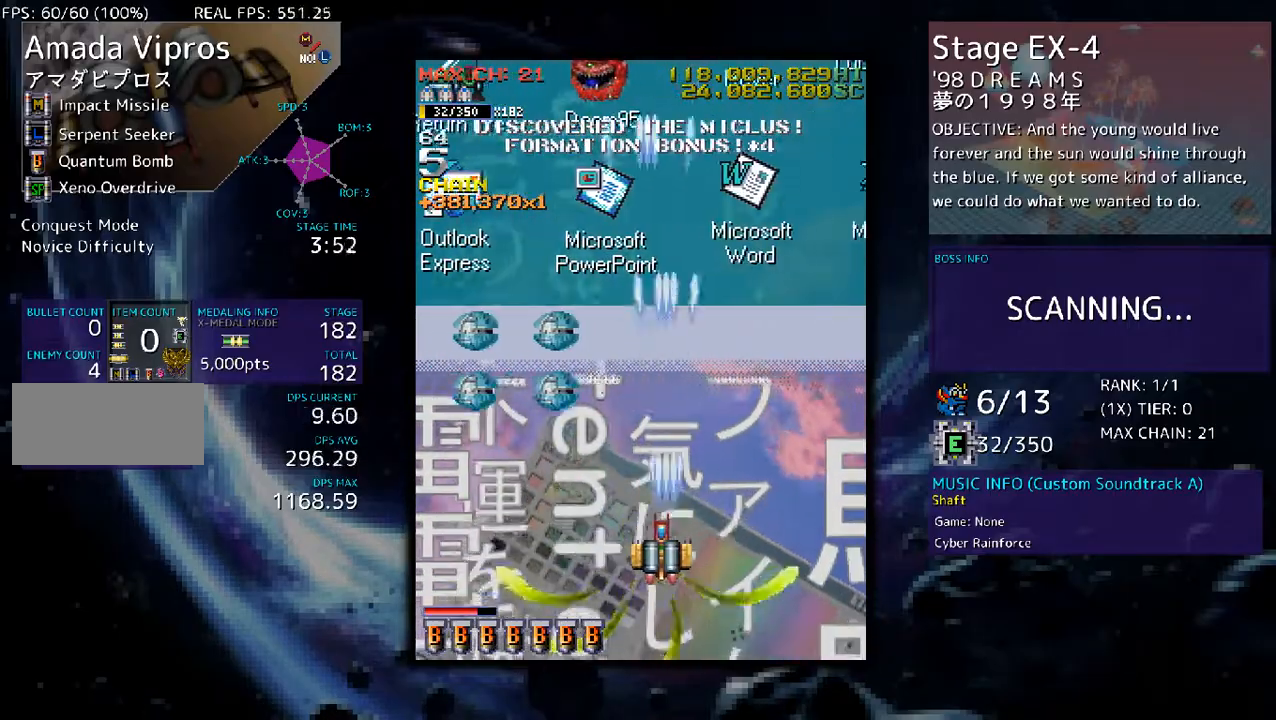
{"buttons": ["DPAD_RIGHT"], "events": [[167, "DPAD_LEFT", "up"], [267, "DPAD_LEFT", "down"], [334, "DPAD_LEFT", "up"], [501, "DPAD_RIGHT", "down"]]}
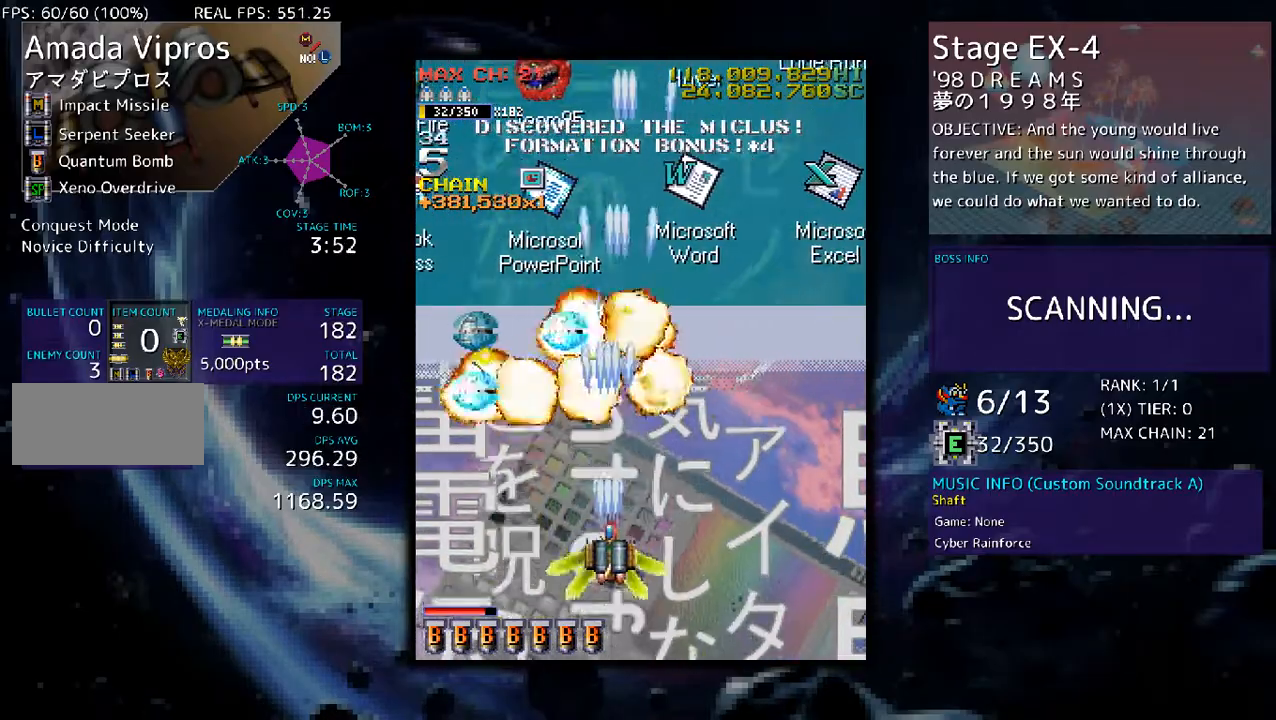
{"buttons": [], "events": [[100, "DPAD_RIGHT", "up"], [334, "DPAD_UP", "down"], [434, "DPAD_UP", "up"]]}
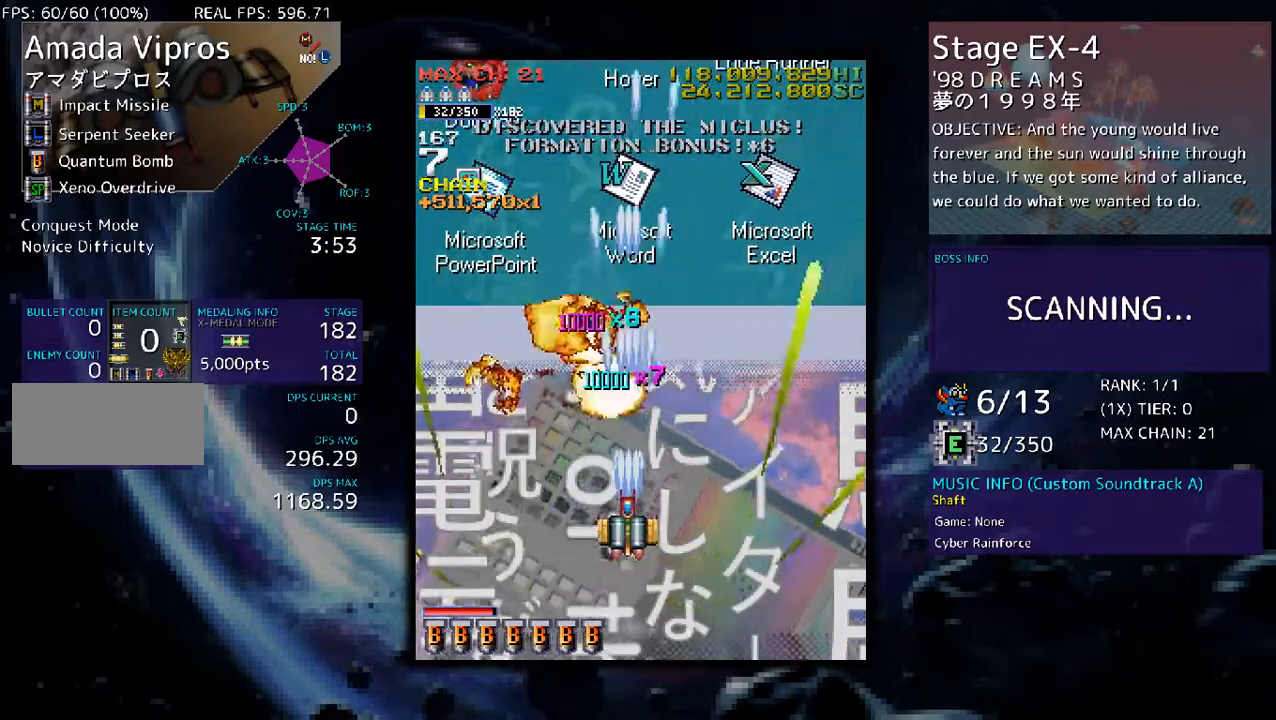
{"buttons": [], "events": [[67, "DPAD_RIGHT", "down"], [167, "DPAD_RIGHT", "up"], [334, "DPAD_RIGHT", "down"], [435, "DPAD_RIGHT", "up"]]}
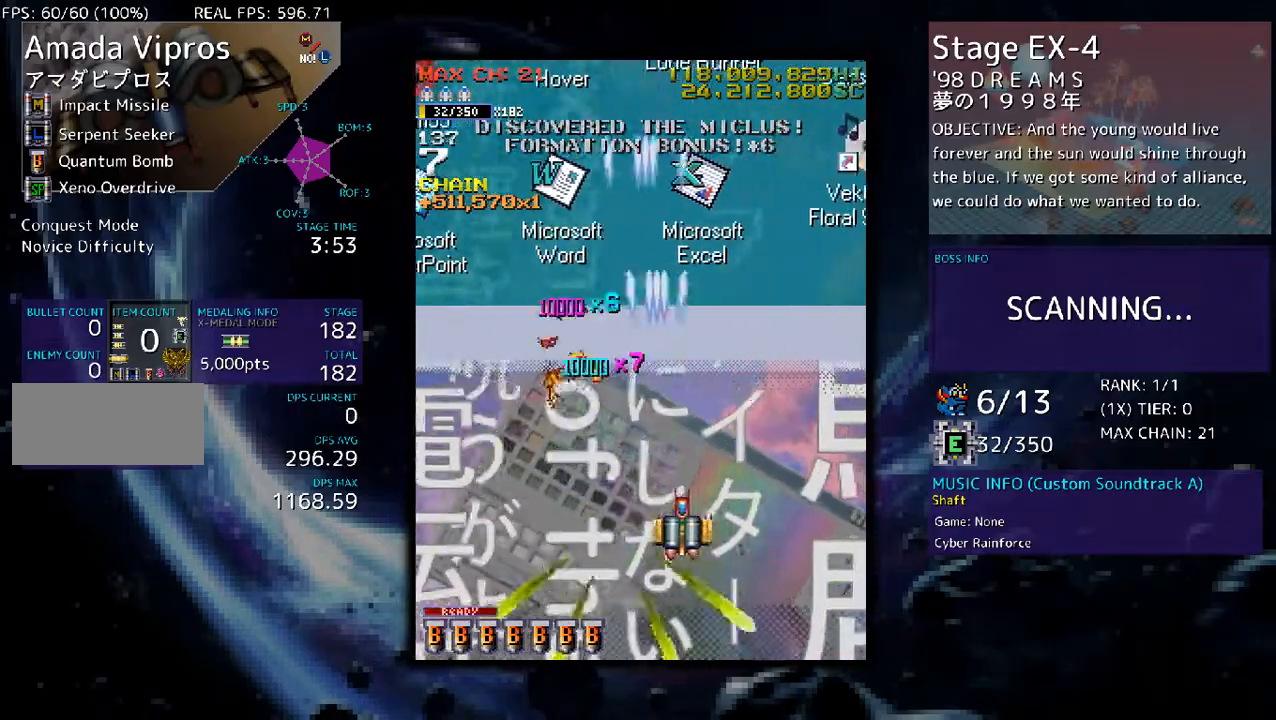
{"buttons": [], "events": [[66, "DPAD_RIGHT", "down"], [233, "DPAD_RIGHT", "up"], [334, "DPAD_RIGHT", "down"], [434, "DPAD_RIGHT", "up"]]}
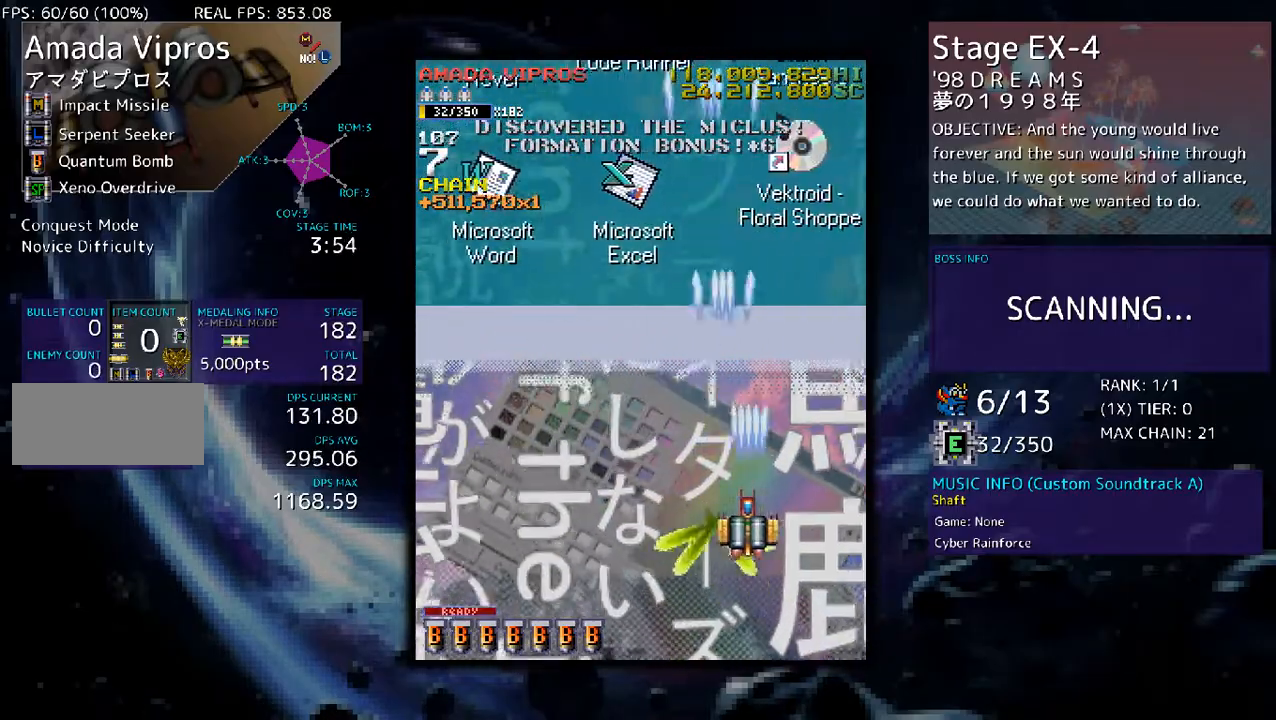
{"buttons": ["DPAD_DOWN"], "events": [[33, "DPAD_RIGHT", "down"], [100, "DPAD_RIGHT", "up"], [234, "DPAD_RIGHT", "down"], [267, "DPAD_RIGHT", "up"], [434, "DPAD_DOWN", "down"]]}
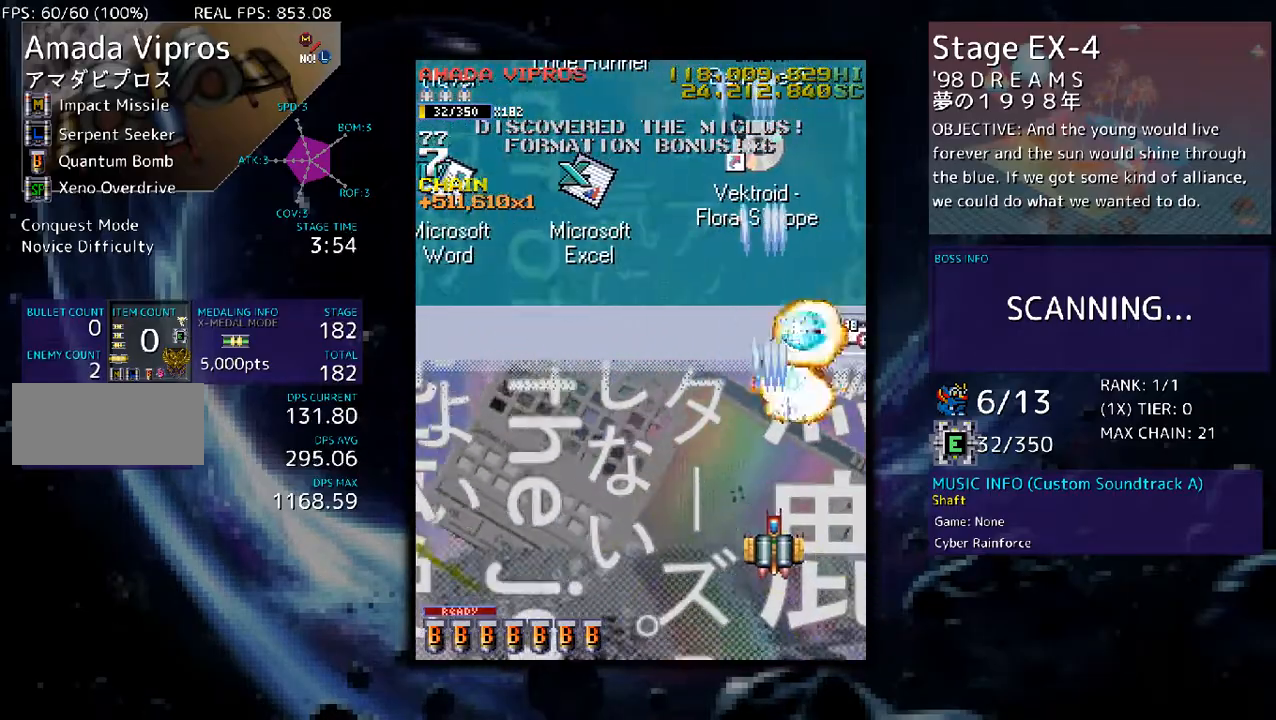
{"buttons": [], "events": [[67, "DPAD_DOWN", "up"], [134, "DPAD_RIGHT", "down"], [234, "DPAD_RIGHT", "up"], [334, "DPAD_RIGHT", "down"], [401, "DPAD_RIGHT", "up"]]}
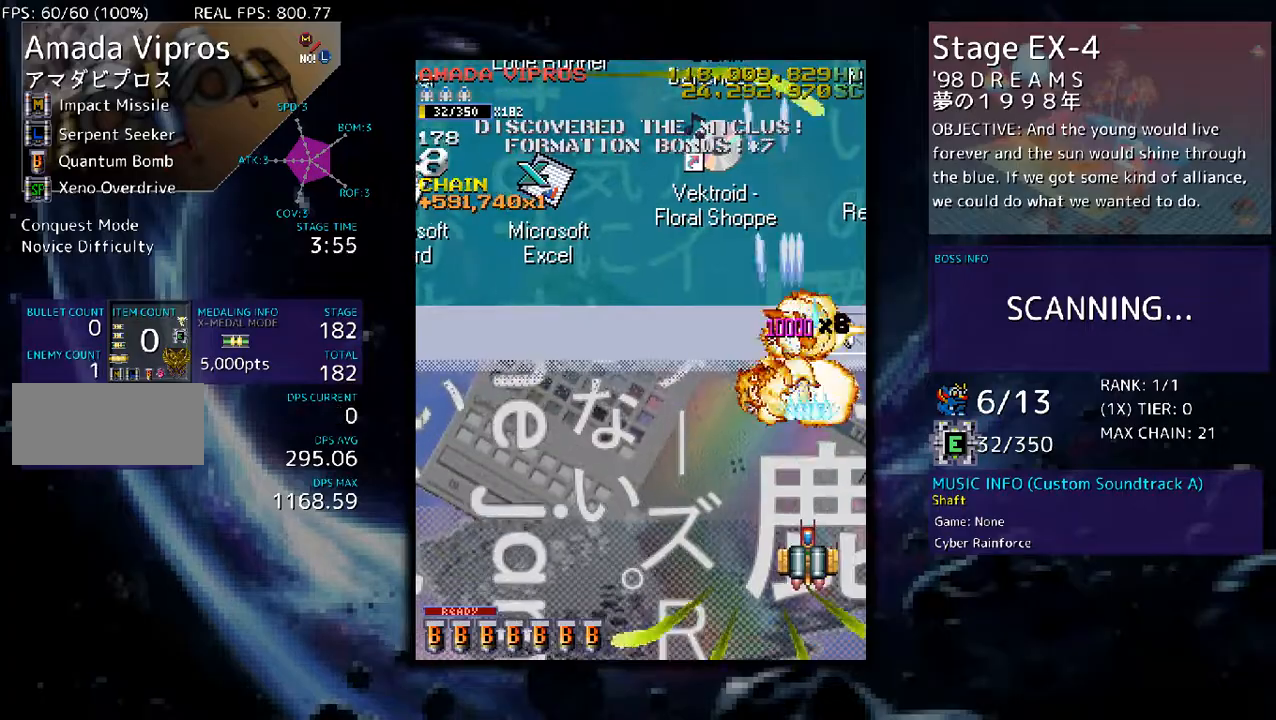
{"buttons": ["DPAD_UP"], "events": [[100, "DPAD_UP", "down"], [133, "DPAD_RIGHT", "down"], [167, "DPAD_UP", "up"], [200, "DPAD_RIGHT", "up"], [300, "DPAD_RIGHT", "down"], [334, "DPAD_UP", "down"], [367, "DPAD_RIGHT", "up"]]}
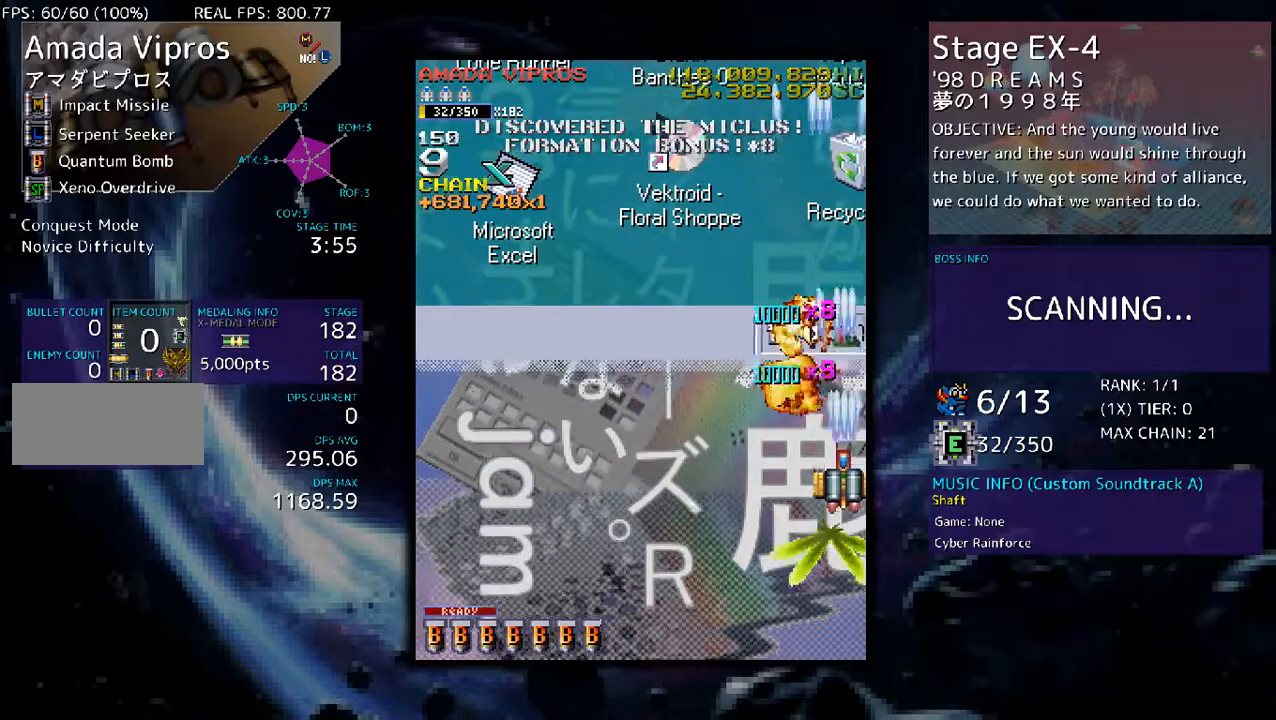
{"buttons": ["DPAD_LEFT"], "events": [[501, "DPAD_LEFT", "down"], [501, "DPAD_UP", "up"]]}
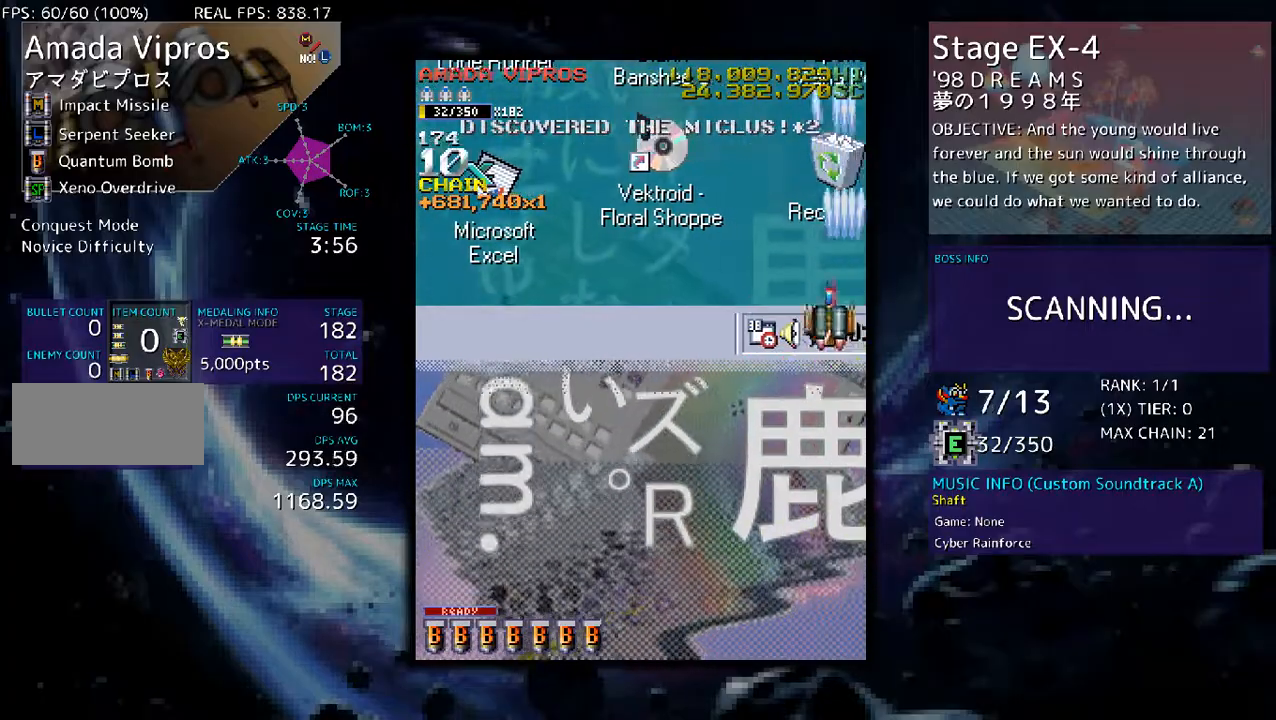
{"buttons": ["DPAD_DOWN", "DPAD_LEFT"], "events": [[34, "DPAD_DOWN", "down"], [167, "DPAD_LEFT", "up"], [234, "DPAD_DOWN", "up"], [268, "DPAD_DOWN", "down"], [301, "DPAD_LEFT", "down"]]}
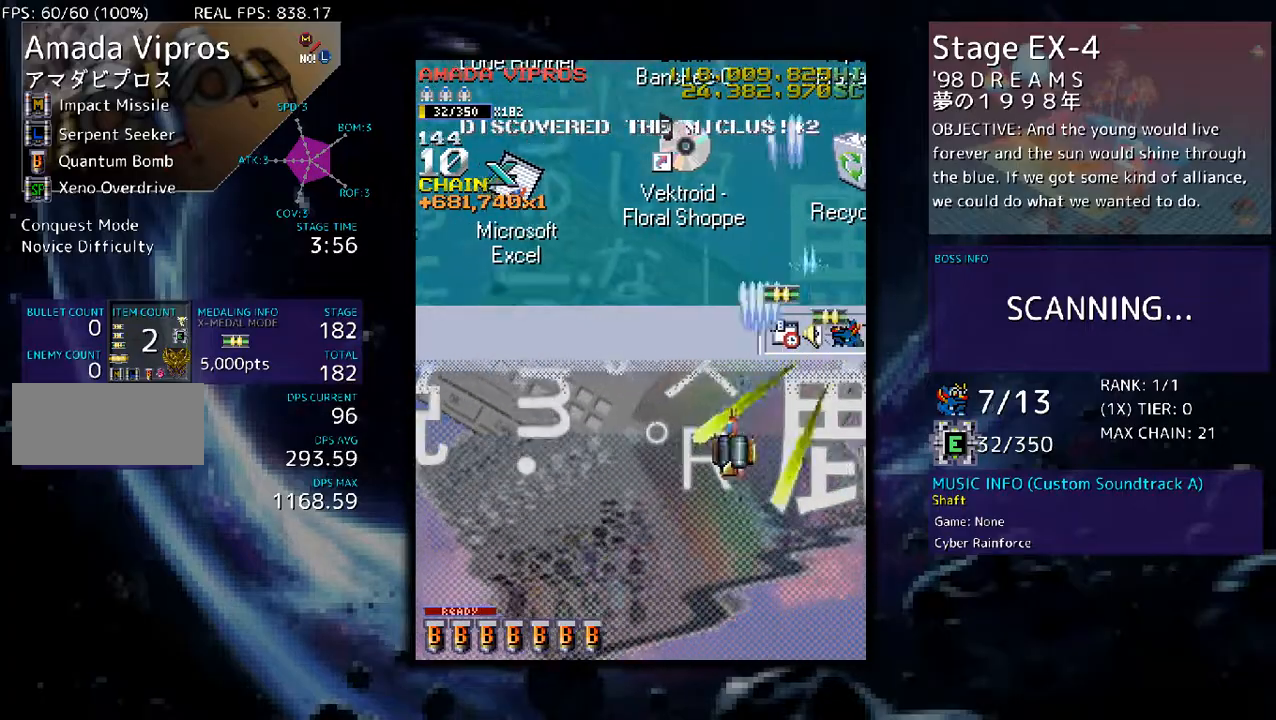
{"buttons": ["DPAD_DOWN", "DPAD_LEFT"], "events": [[34, "DPAD_LEFT", "up"], [234, "DPAD_RIGHT", "down"], [268, "DPAD_DOWN", "up"], [402, "DPAD_DOWN", "down"], [435, "DPAD_RIGHT", "up"], [468, "DPAD_LEFT", "down"]]}
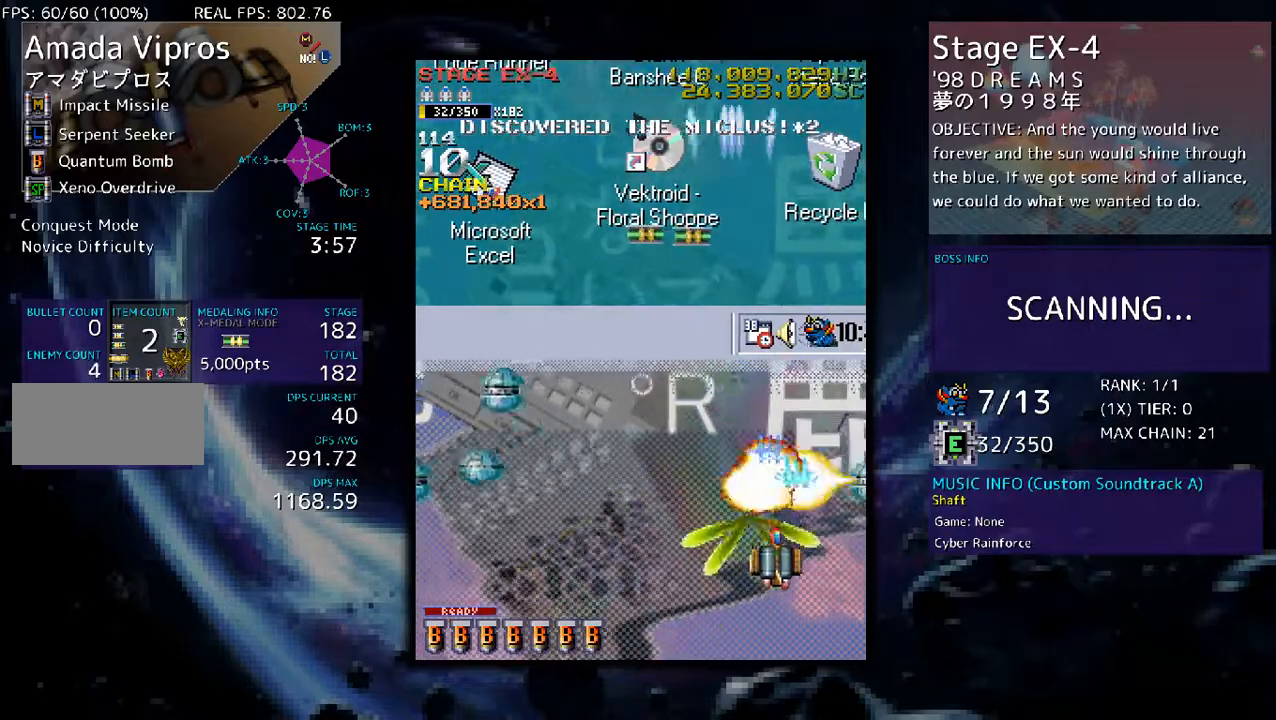
{"buttons": ["DPAD_LEFT"], "events": [[133, "DPAD_LEFT", "up"], [200, "DPAD_DOWN", "up"], [301, "DPAD_RIGHT", "down"], [334, "DPAD_DOWN", "down"], [367, "DPAD_RIGHT", "up"], [401, "DPAD_DOWN", "up"], [401, "DPAD_LEFT", "down"]]}
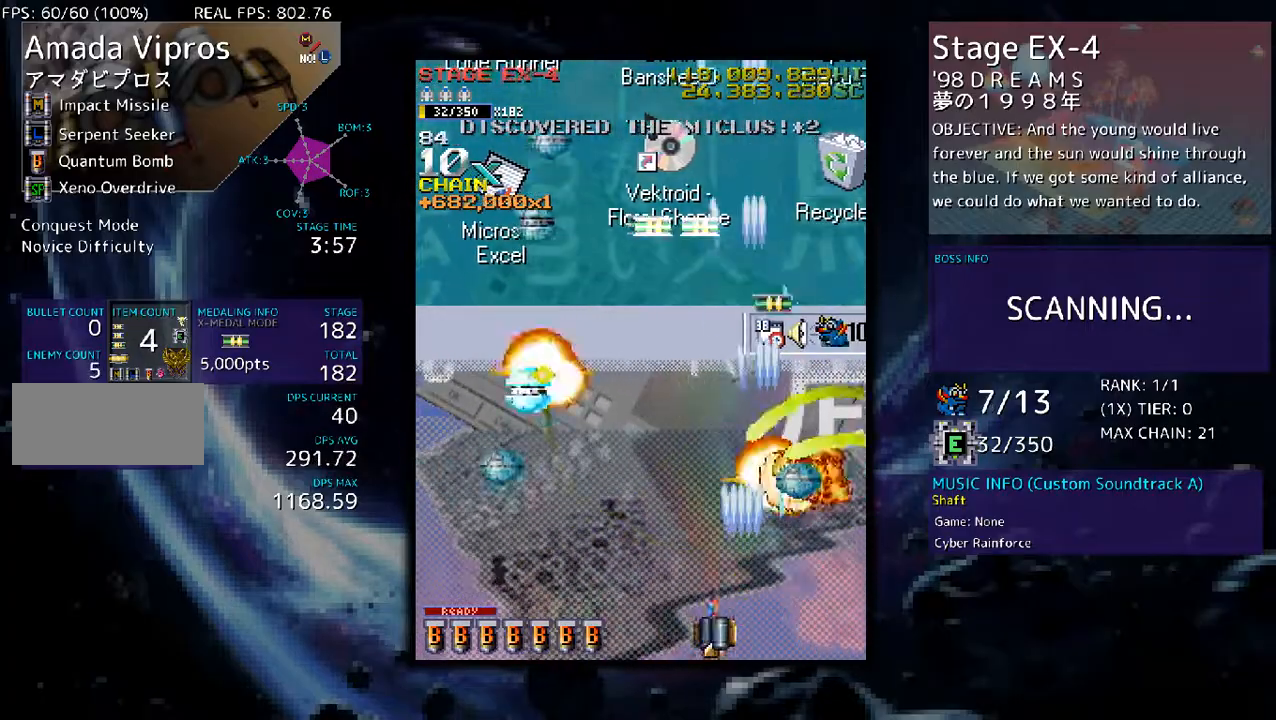
{"buttons": ["DPAD_LEFT"], "events": [[167, "DPAD_LEFT", "up"], [201, "DPAD_LEFT", "down"], [301, "DPAD_LEFT", "up"], [368, "DPAD_LEFT", "down"]]}
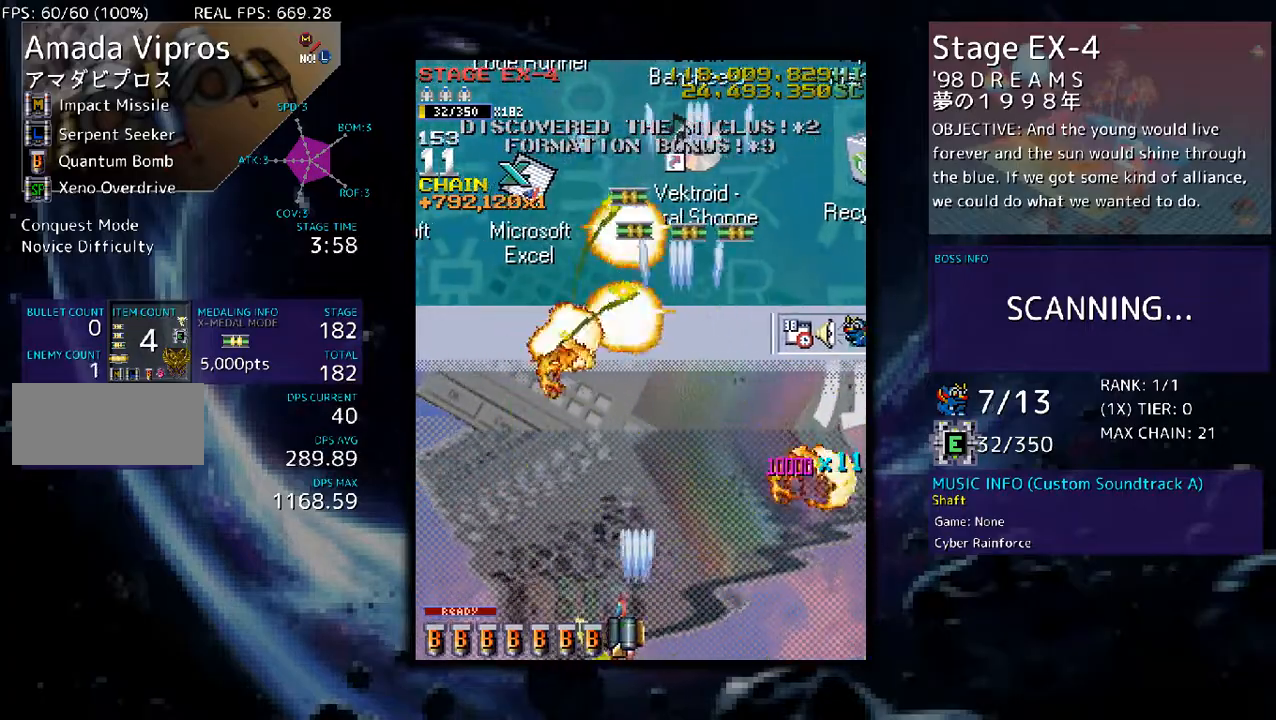
{"buttons": ["DPAD_RIGHT"], "events": [[67, "DPAD_LEFT", "up"], [67, "DPAD_UP", "down"], [168, "DPAD_RIGHT", "down"], [268, "DPAD_UP", "up"], [301, "DPAD_RIGHT", "up"], [401, "DPAD_RIGHT", "down"]]}
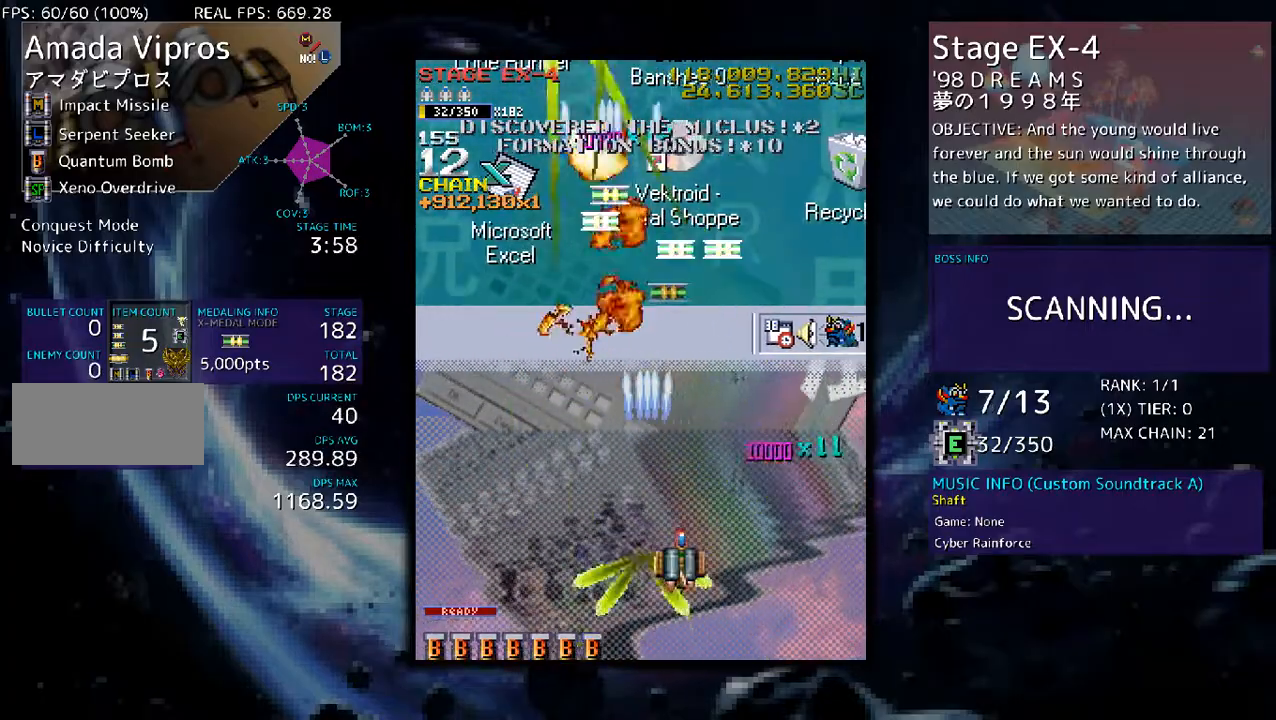
{"buttons": ["DPAD_RIGHT"], "events": [[33, "DPAD_RIGHT", "up"], [133, "DPAD_RIGHT", "down"], [200, "DPAD_UP", "down"], [267, "DPAD_RIGHT", "up"], [267, "DPAD_UP", "up"], [434, "DPAD_RIGHT", "down"]]}
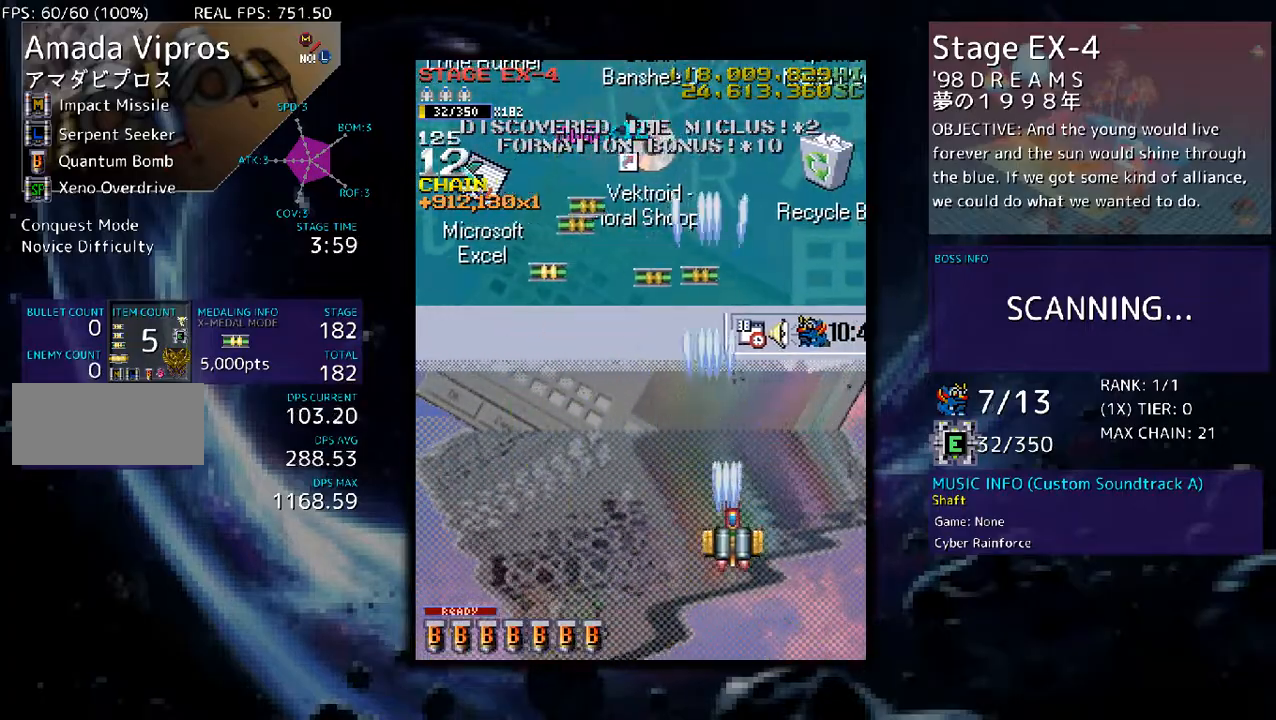
{"buttons": ["DPAD_LEFT"], "events": [[167, "DPAD_UP", "down"], [234, "DPAD_RIGHT", "up"], [301, "DPAD_UP", "up"], [401, "DPAD_LEFT", "down"]]}
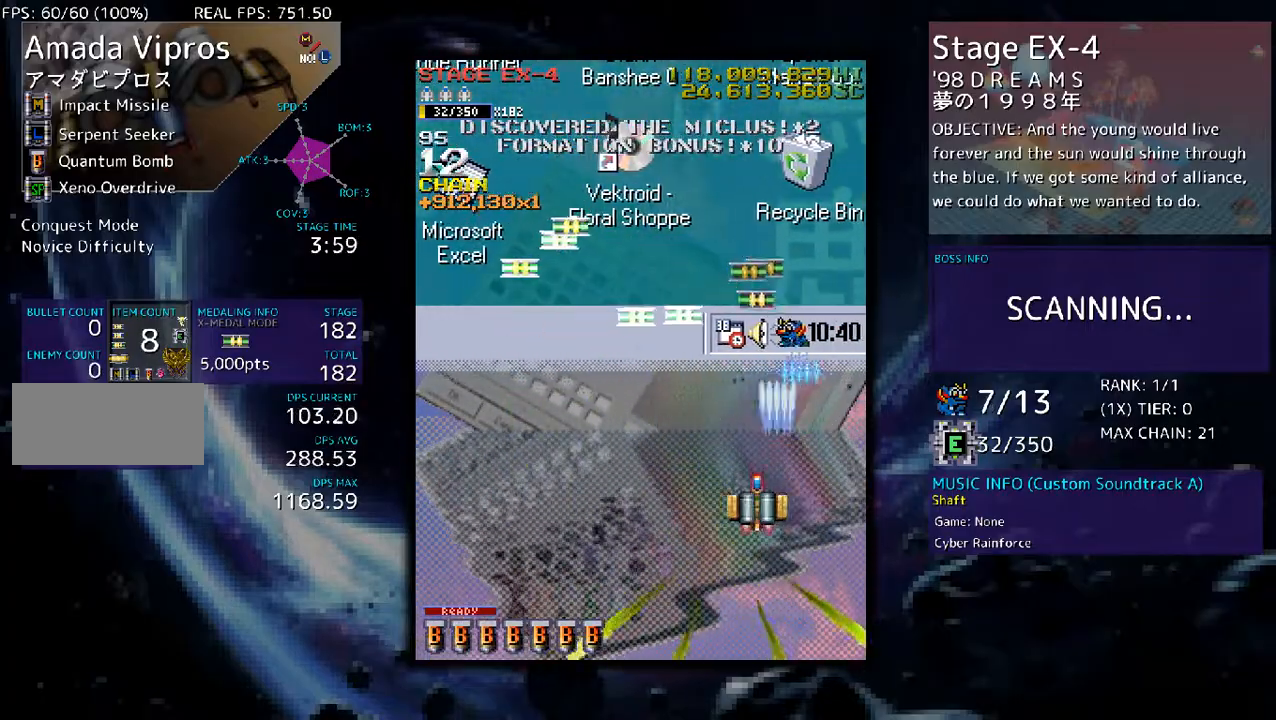
{"buttons": [], "events": [[234, "DPAD_LEFT", "up"]]}
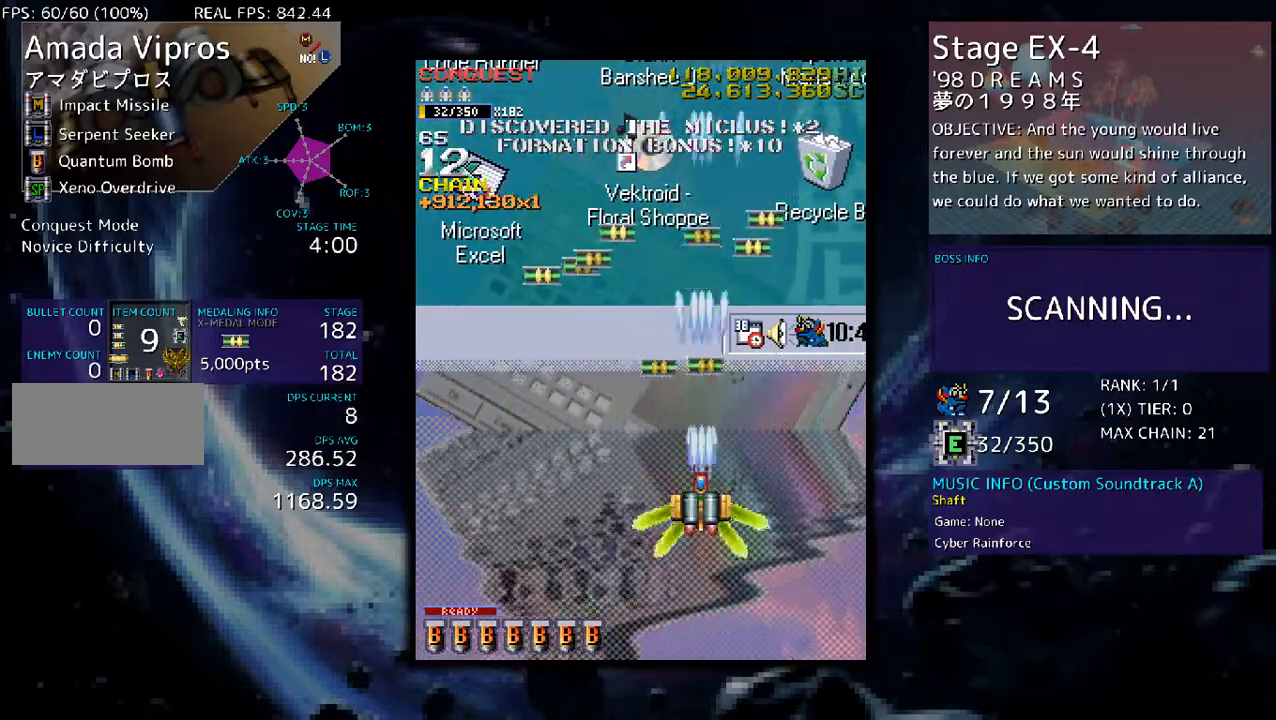
{"buttons": ["DPAD_LEFT"], "events": [[33, "DPAD_LEFT", "down"], [167, "DPAD_LEFT", "up"], [300, "DPAD_RIGHT", "down"], [300, "DPAD_UP", "down"], [367, "DPAD_RIGHT", "up"], [434, "DPAD_LEFT", "down"], [501, "DPAD_UP", "up"]]}
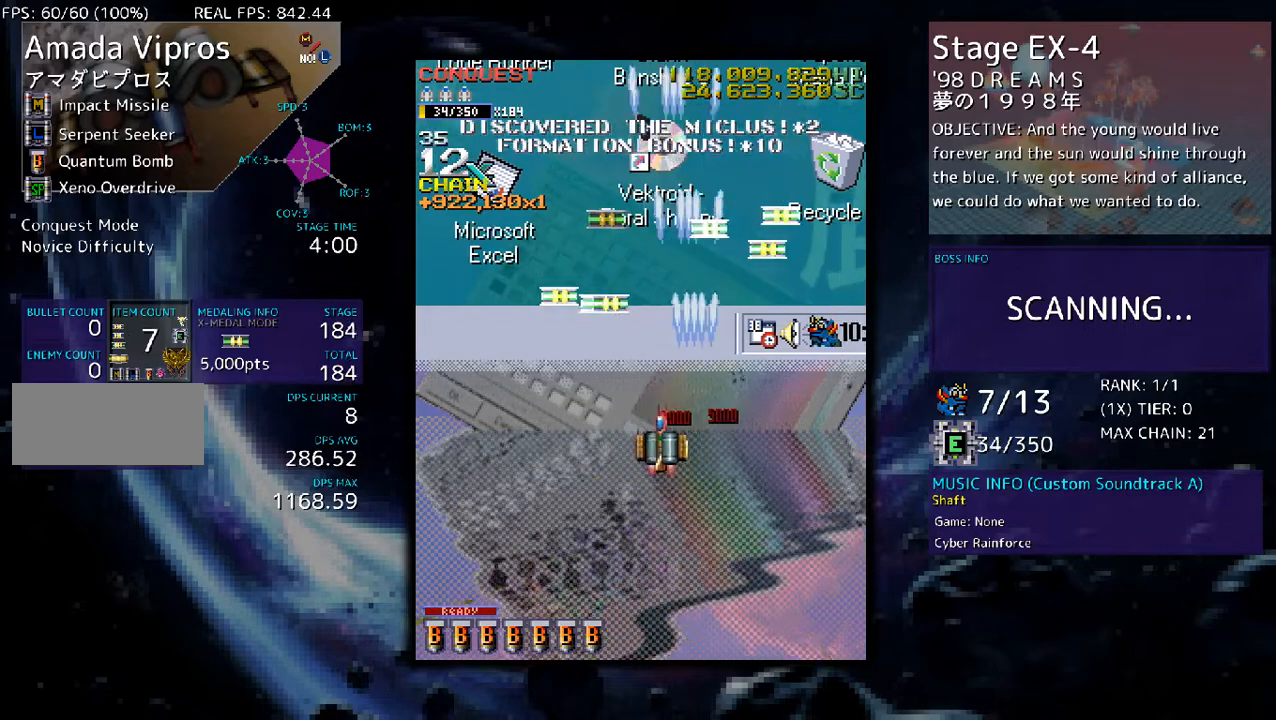
{"buttons": [], "events": [[67, "DPAD_DOWN", "down"], [134, "DPAD_DOWN", "up"], [134, "DPAD_LEFT", "up"], [201, "DPAD_RIGHT", "down"], [267, "DPAD_DOWN", "down"], [301, "DPAD_RIGHT", "up"], [401, "DPAD_DOWN", "up"]]}
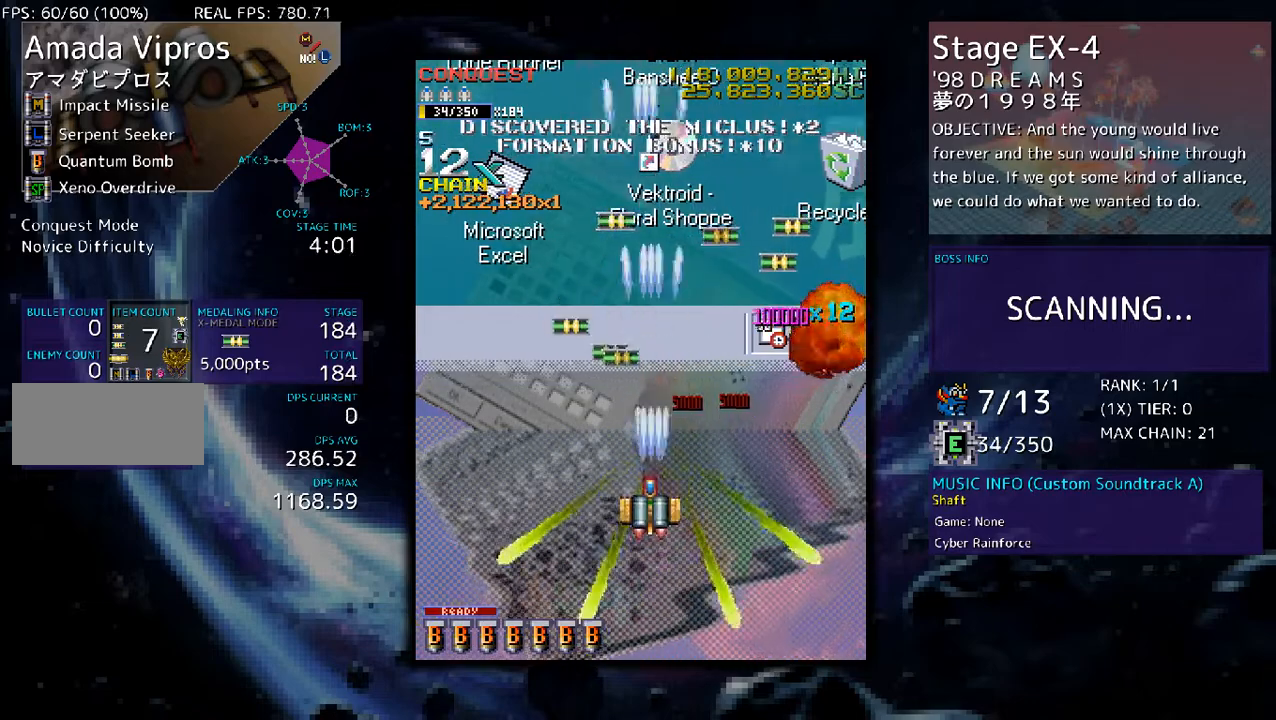
{"buttons": ["DPAD_UP", "DPAD_LEFT"], "events": [[134, "DPAD_UP", "down"], [234, "DPAD_UP", "up"], [368, "DPAD_LEFT", "down"], [368, "DPAD_UP", "down"]]}
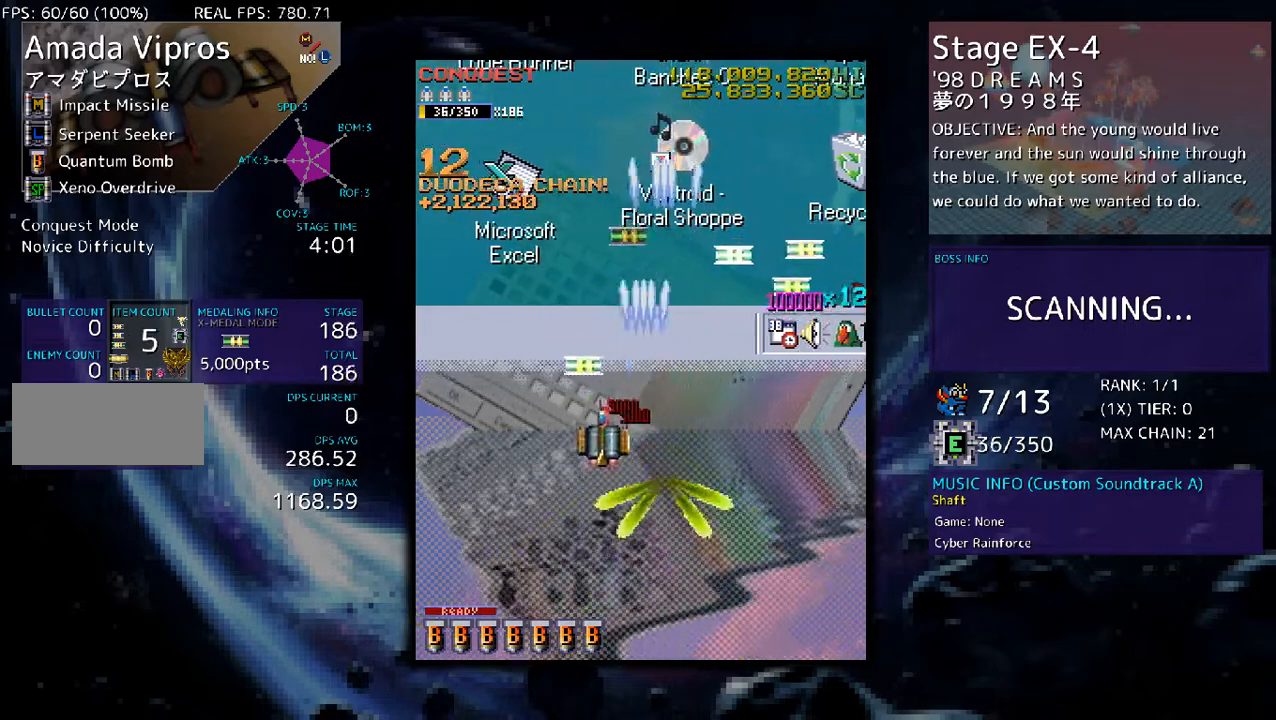
{"buttons": ["DPAD_DOWN", "DPAD_LEFT"], "events": [[33, "DPAD_LEFT", "up"], [167, "DPAD_UP", "up"], [267, "DPAD_DOWN", "down"], [401, "DPAD_RIGHT", "down"], [468, "DPAD_RIGHT", "up"], [501, "DPAD_LEFT", "down"]]}
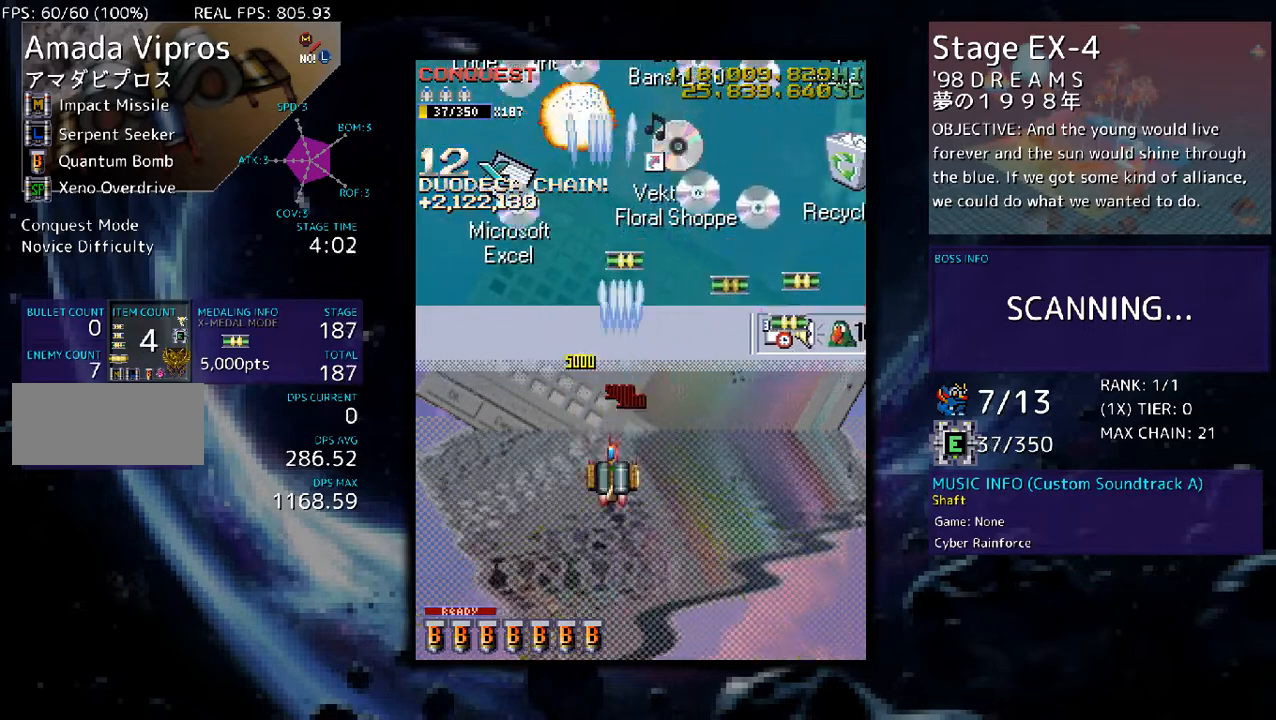
{"buttons": ["DPAD_DOWN", "DPAD_RIGHT"], "events": [[267, "DPAD_LEFT", "up"], [301, "DPAD_RIGHT", "down"]]}
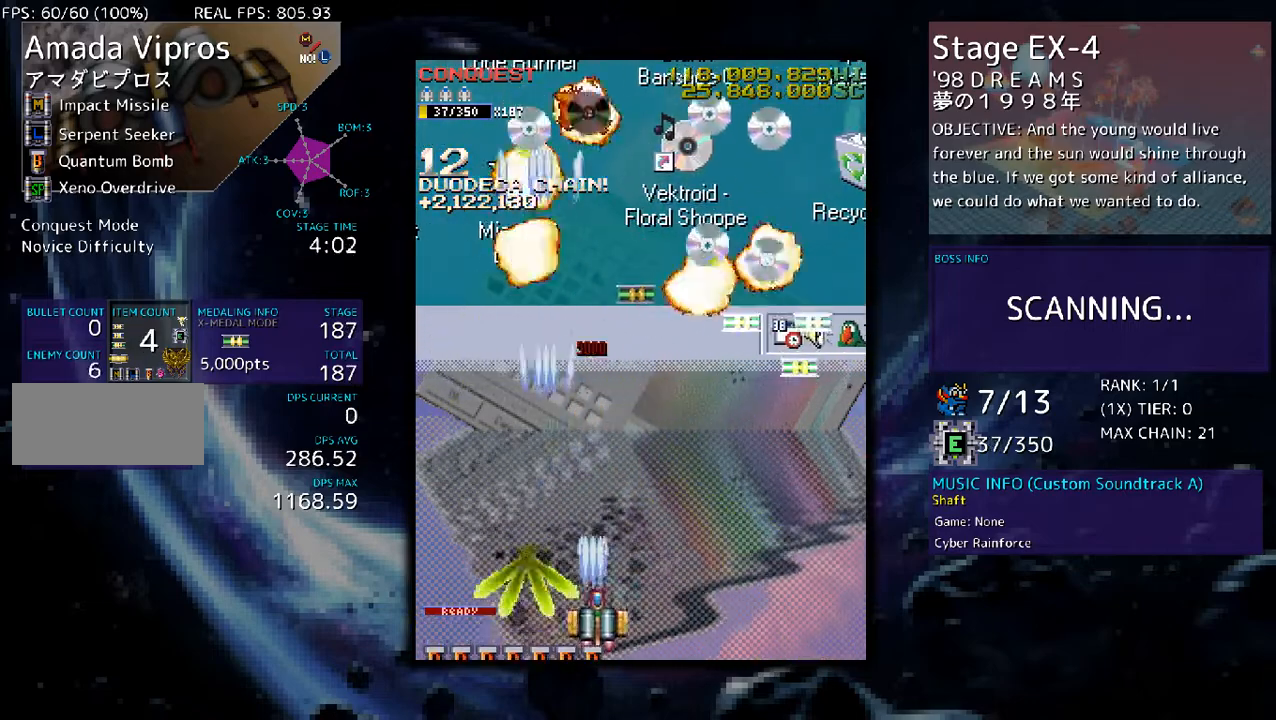
{"buttons": ["DPAD_LEFT"], "events": [[33, "DPAD_DOWN", "up"], [468, "DPAD_LEFT", "down"], [468, "DPAD_RIGHT", "up"]]}
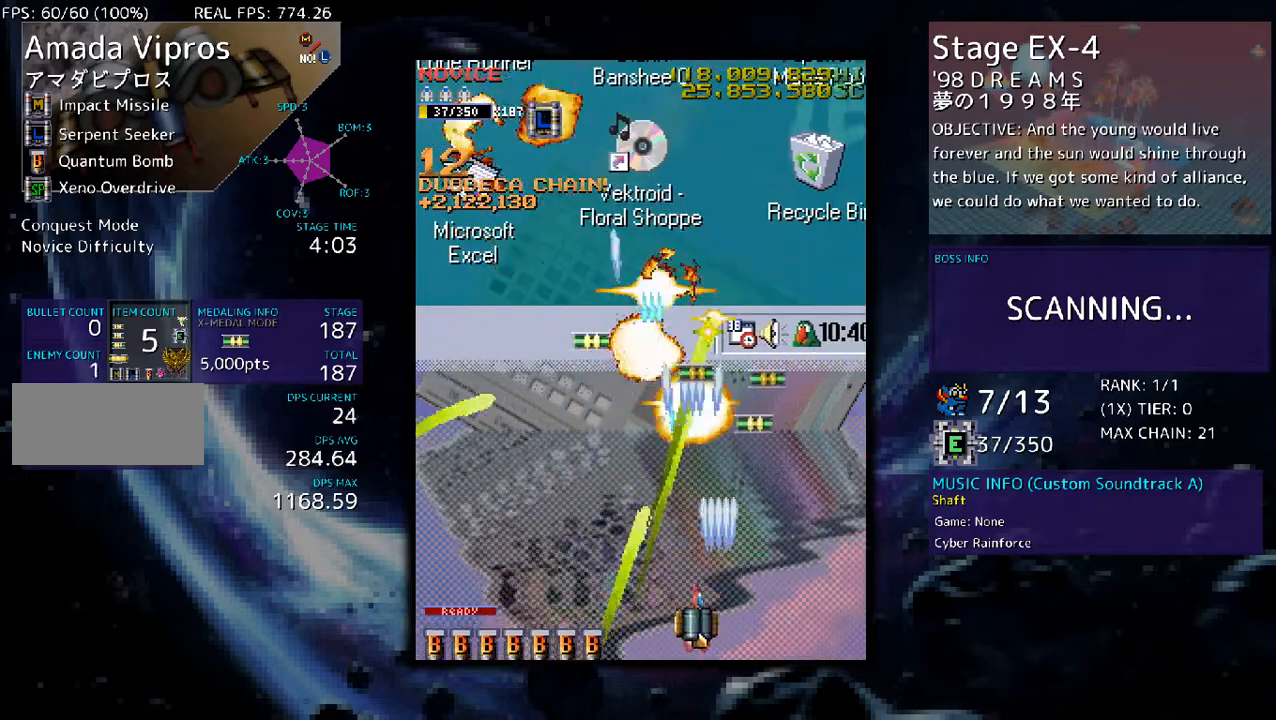
{"buttons": ["DPAD_LEFT"], "events": [[67, "DPAD_UP", "down"], [100, "DPAD_LEFT", "up"], [100, "DPAD_RIGHT", "down"], [334, "DPAD_RIGHT", "up"], [435, "DPAD_LEFT", "down"], [502, "DPAD_UP", "up"]]}
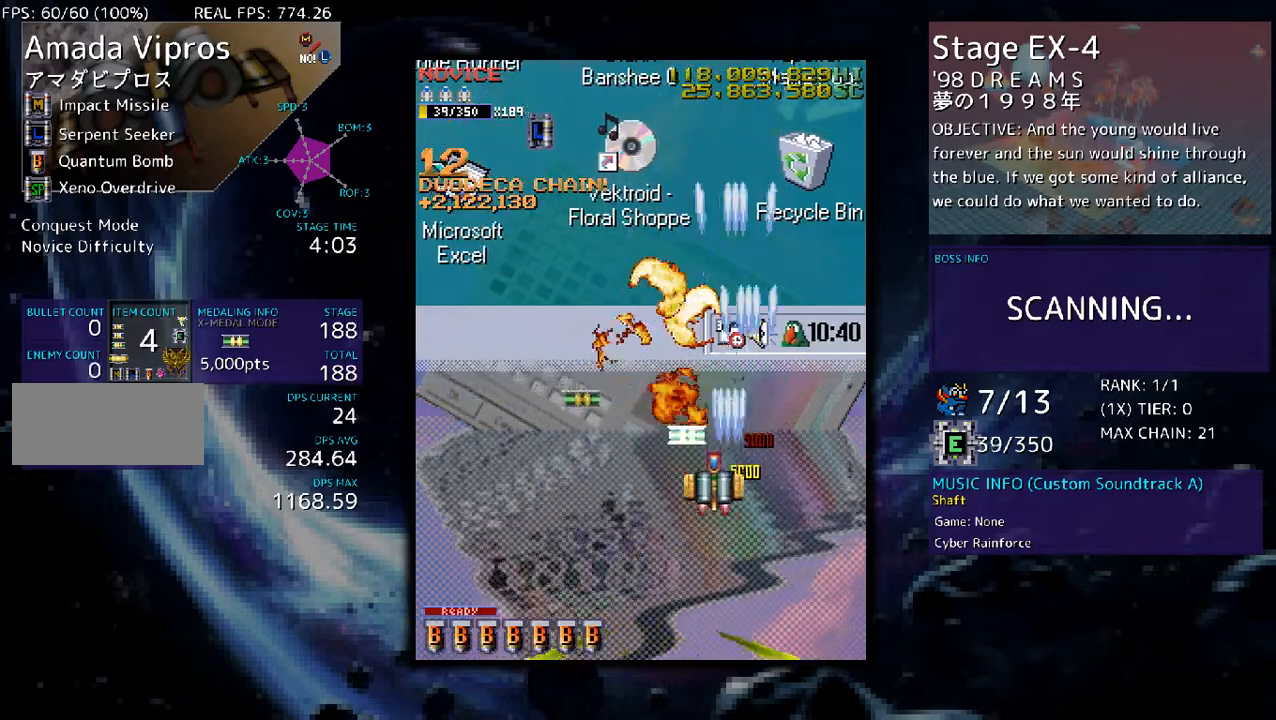
{"buttons": ["DPAD_UP"], "events": [[200, "DPAD_UP", "down"], [401, "DPAD_LEFT", "up"]]}